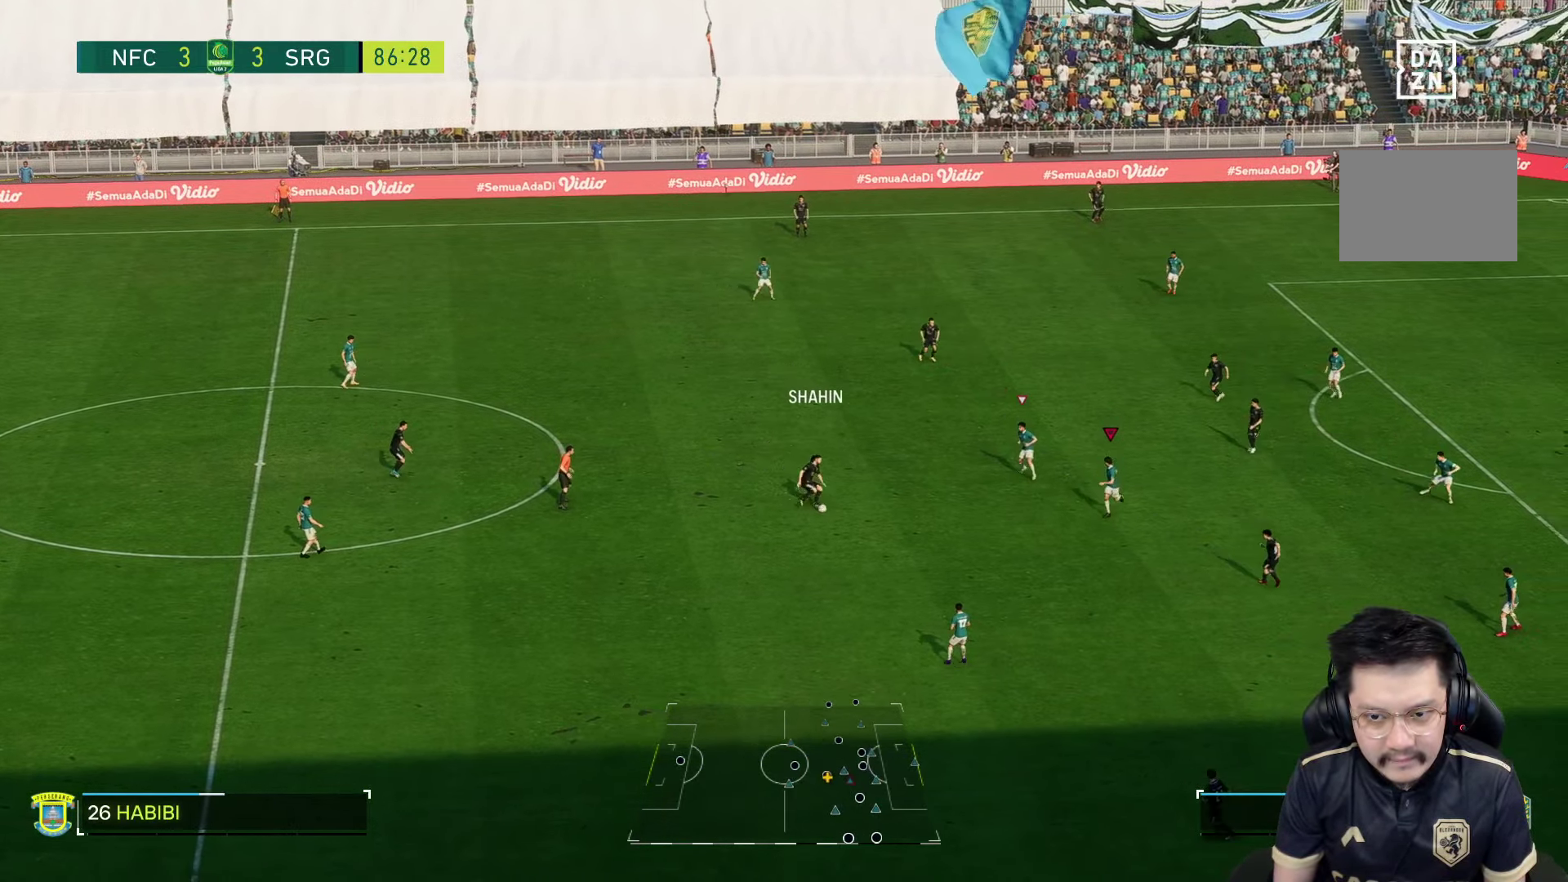
Gameplay with a controller (PlayStation layout); each line is a JSON object with the inputs held at the frame after it. "events" lists button and stick changes between this image and that frame as [ms after this image, input, new state], when the widget could be followed in between. Not read: L3 R3.
{"buttons": [], "left_stick": "down", "right_stick": "center"}
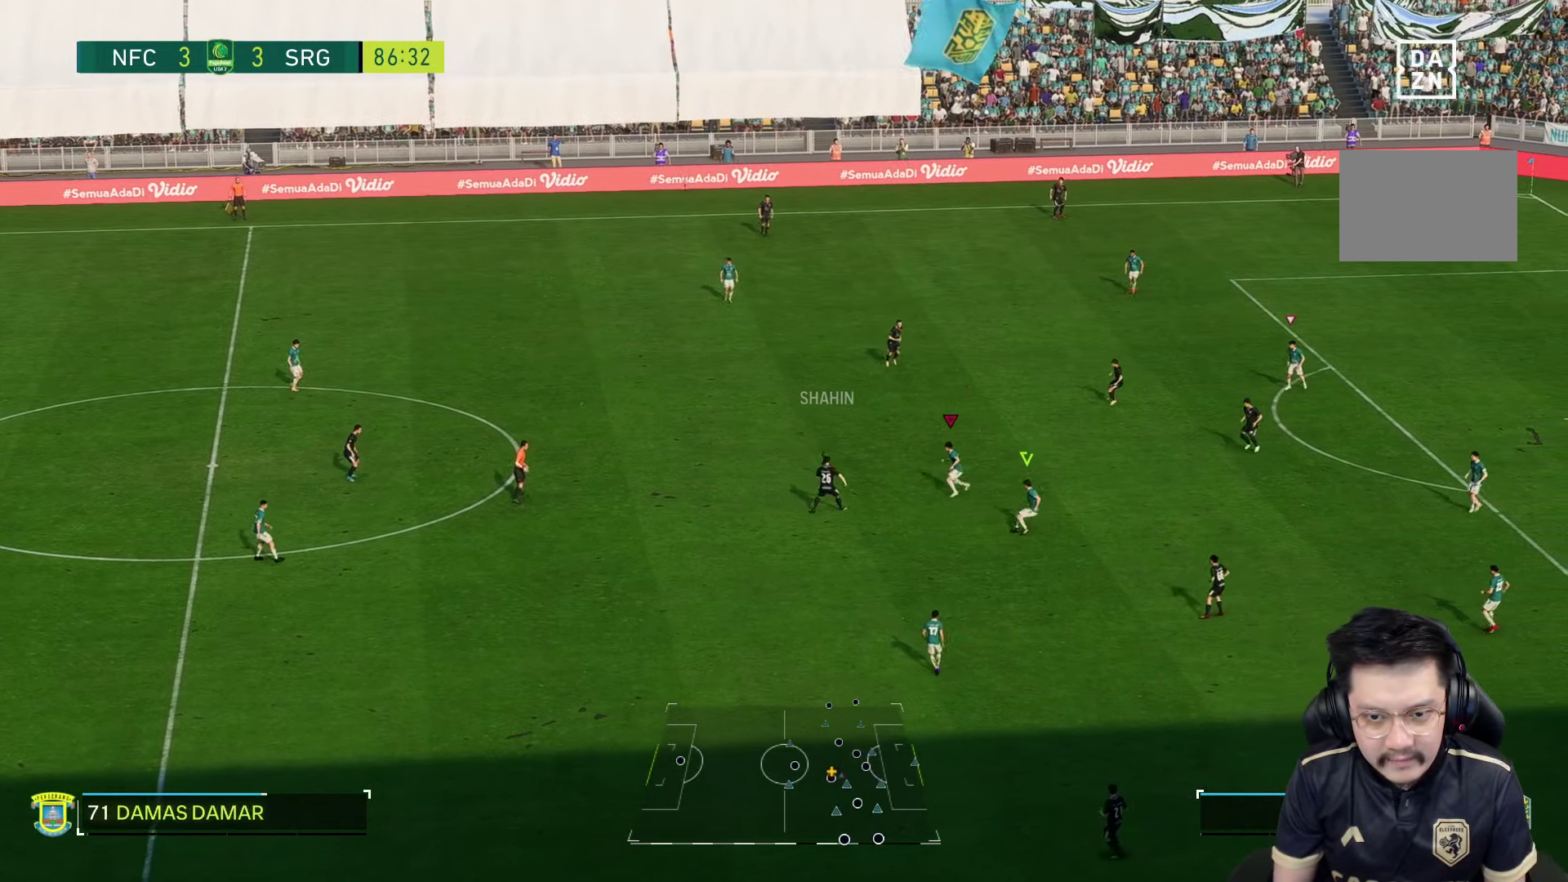
{"buttons": [], "left_stick": "up", "right_stick": "center", "events": [[50, "left_stick", "left"], [350, "left_stick", "up"]]}
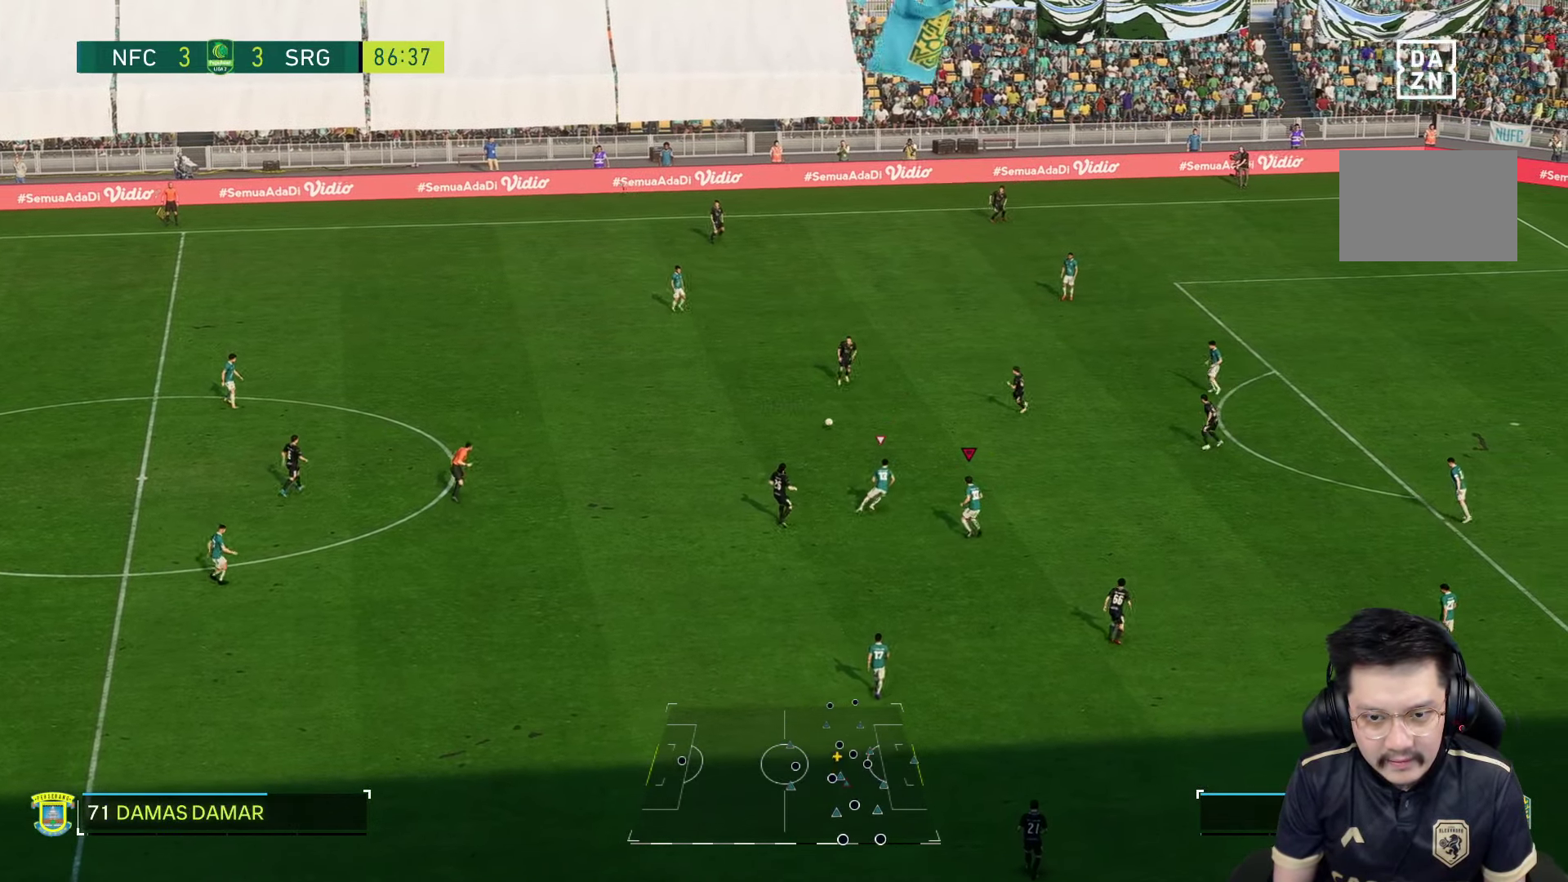
{"buttons": [], "left_stick": "up-right", "right_stick": "center", "events": [[300, "left_stick", "up-right"]]}
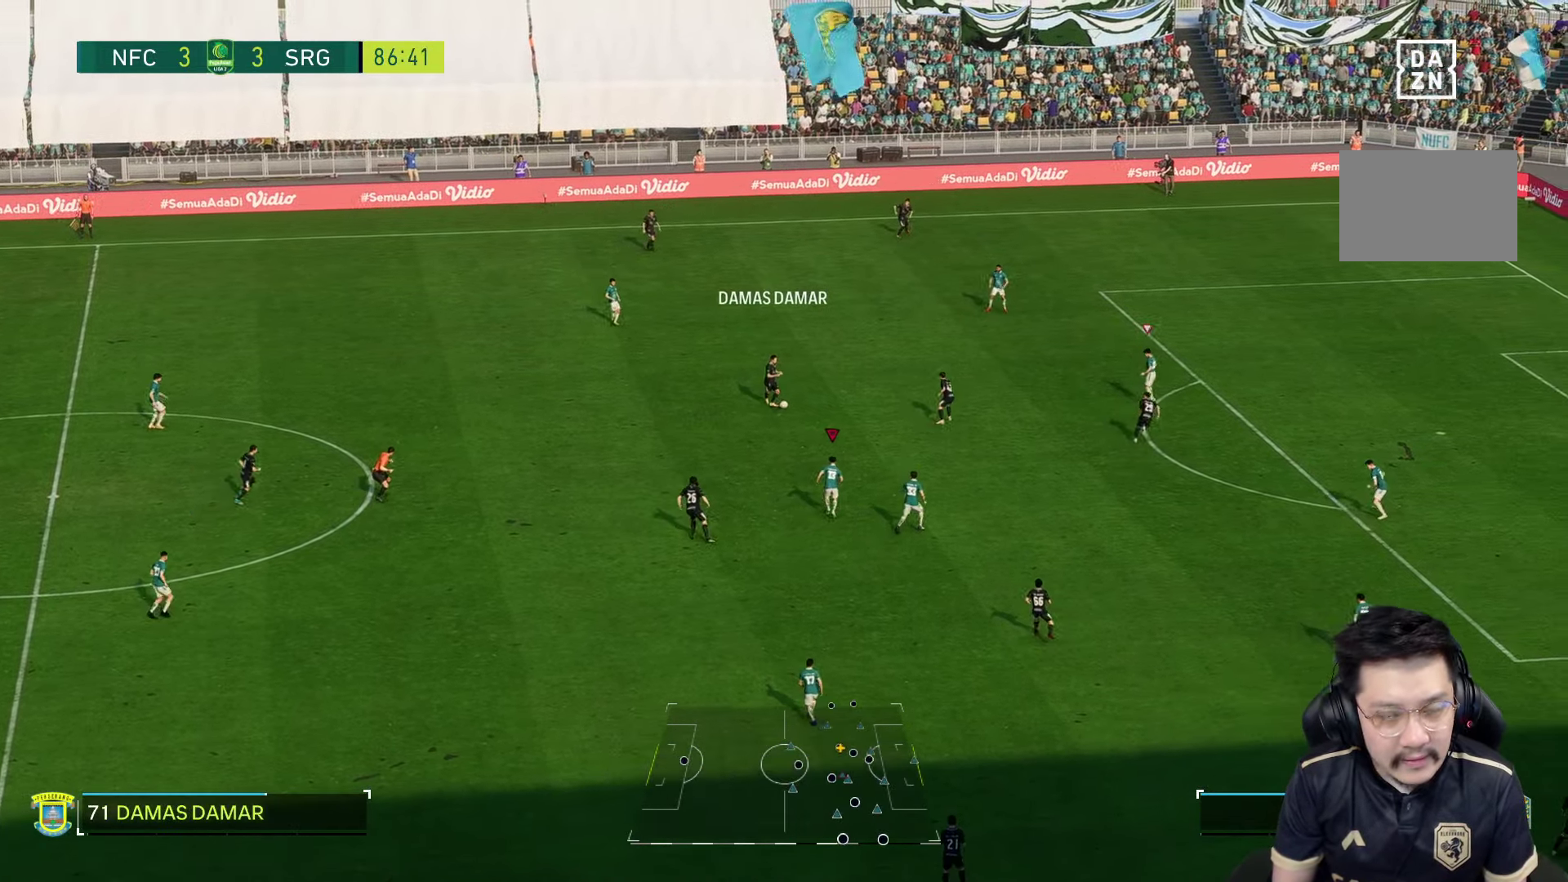
{"buttons": ["R1"], "left_stick": "up-right", "right_stick": "center", "events": [[284, "R1", "down"]]}
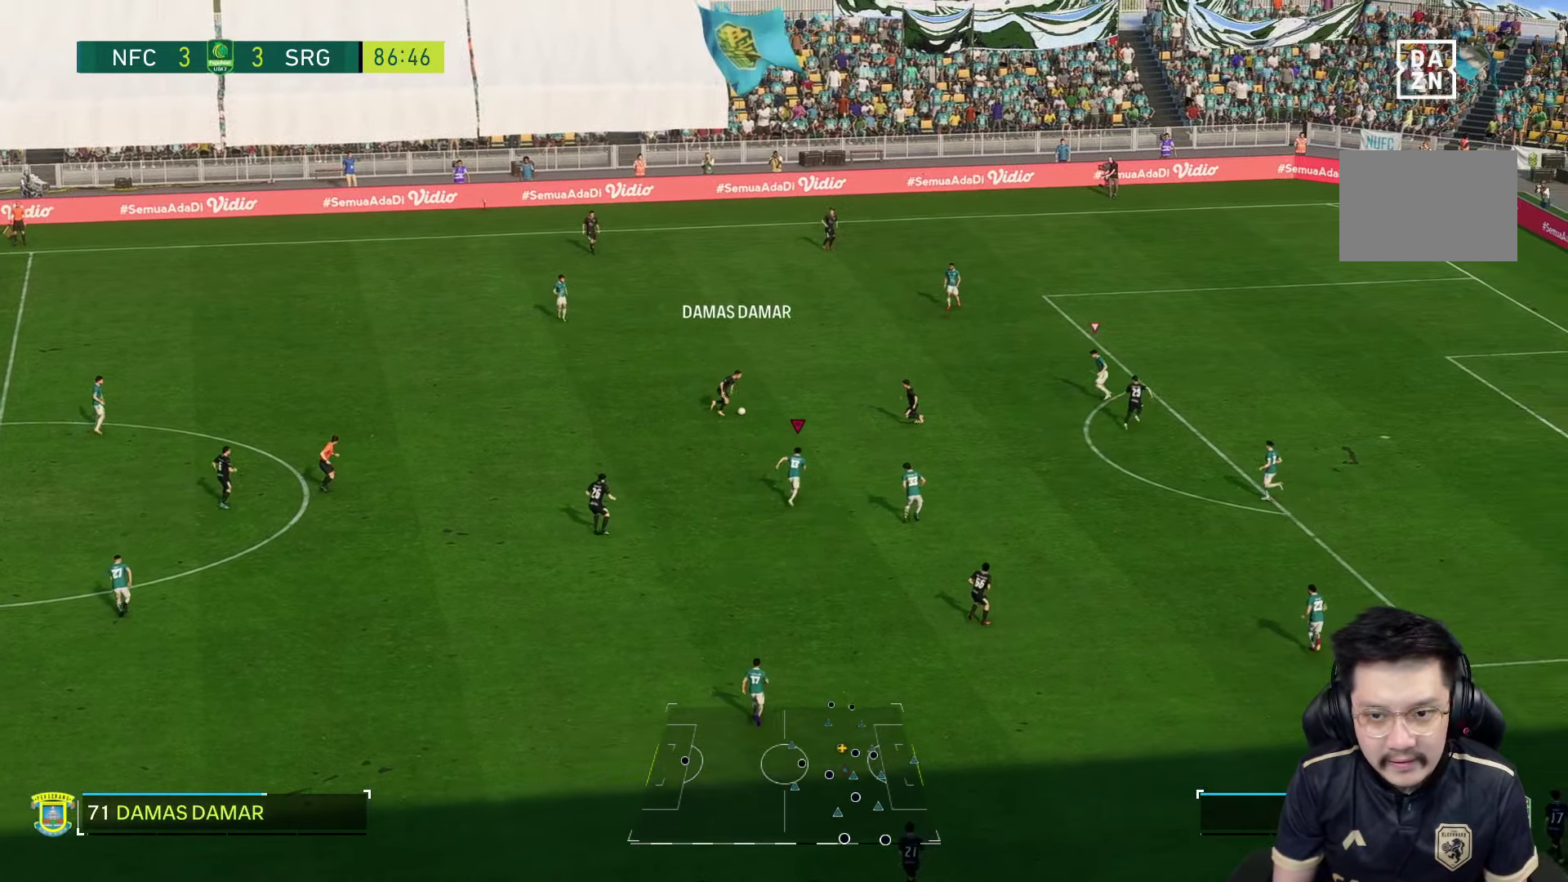
{"buttons": ["L2"], "left_stick": "down", "right_stick": "center", "events": [[250, "R1", "up"], [316, "left_stick", "down"], [383, "L2", "down"]]}
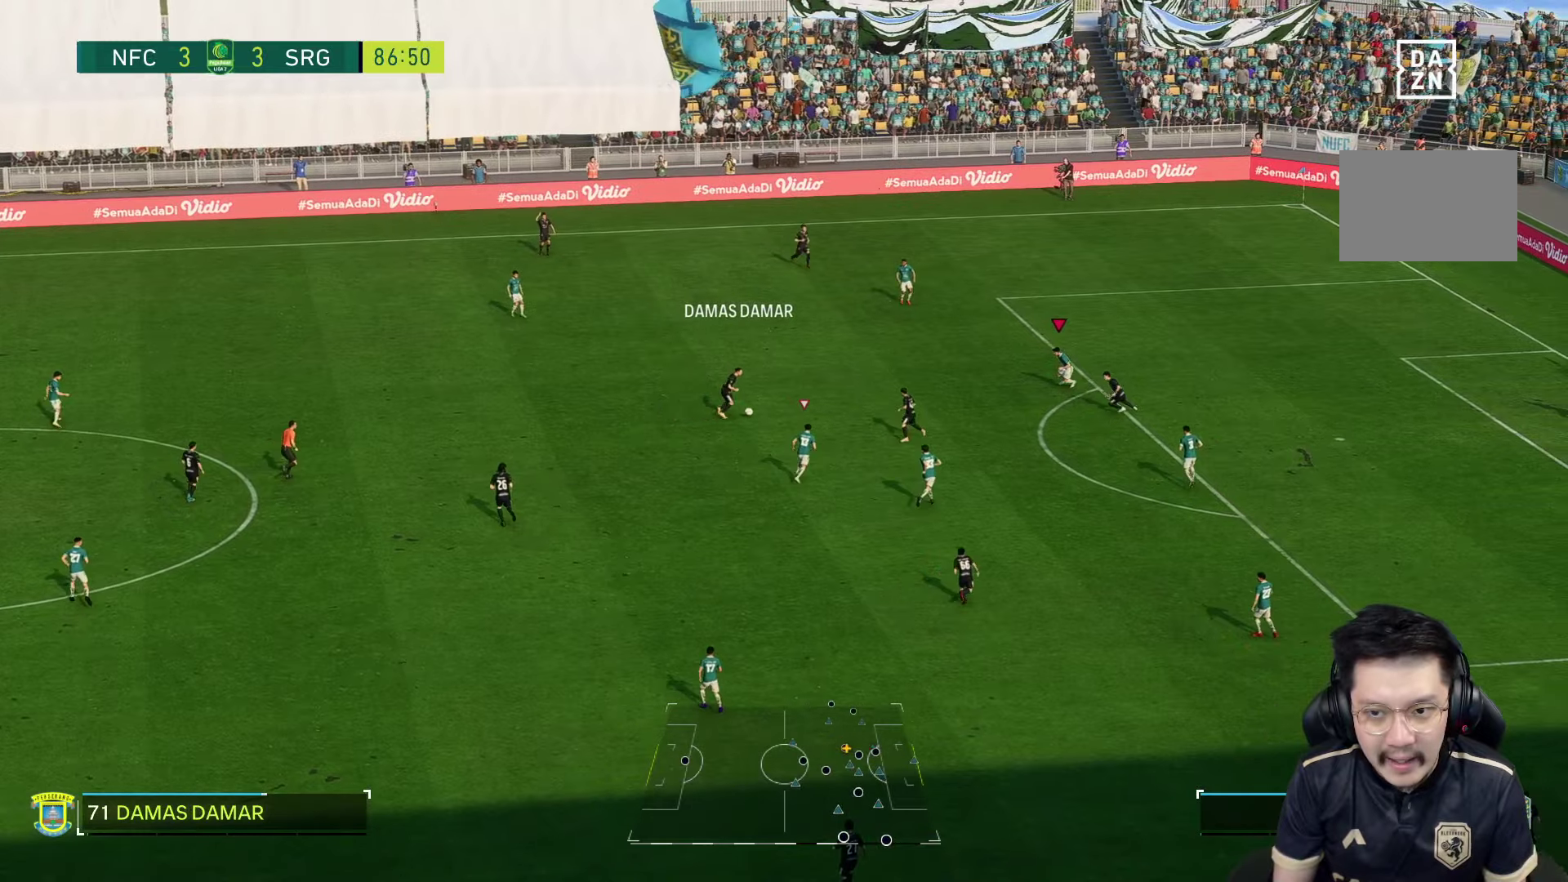
{"buttons": ["L2"], "left_stick": "down", "right_stick": "center", "events": []}
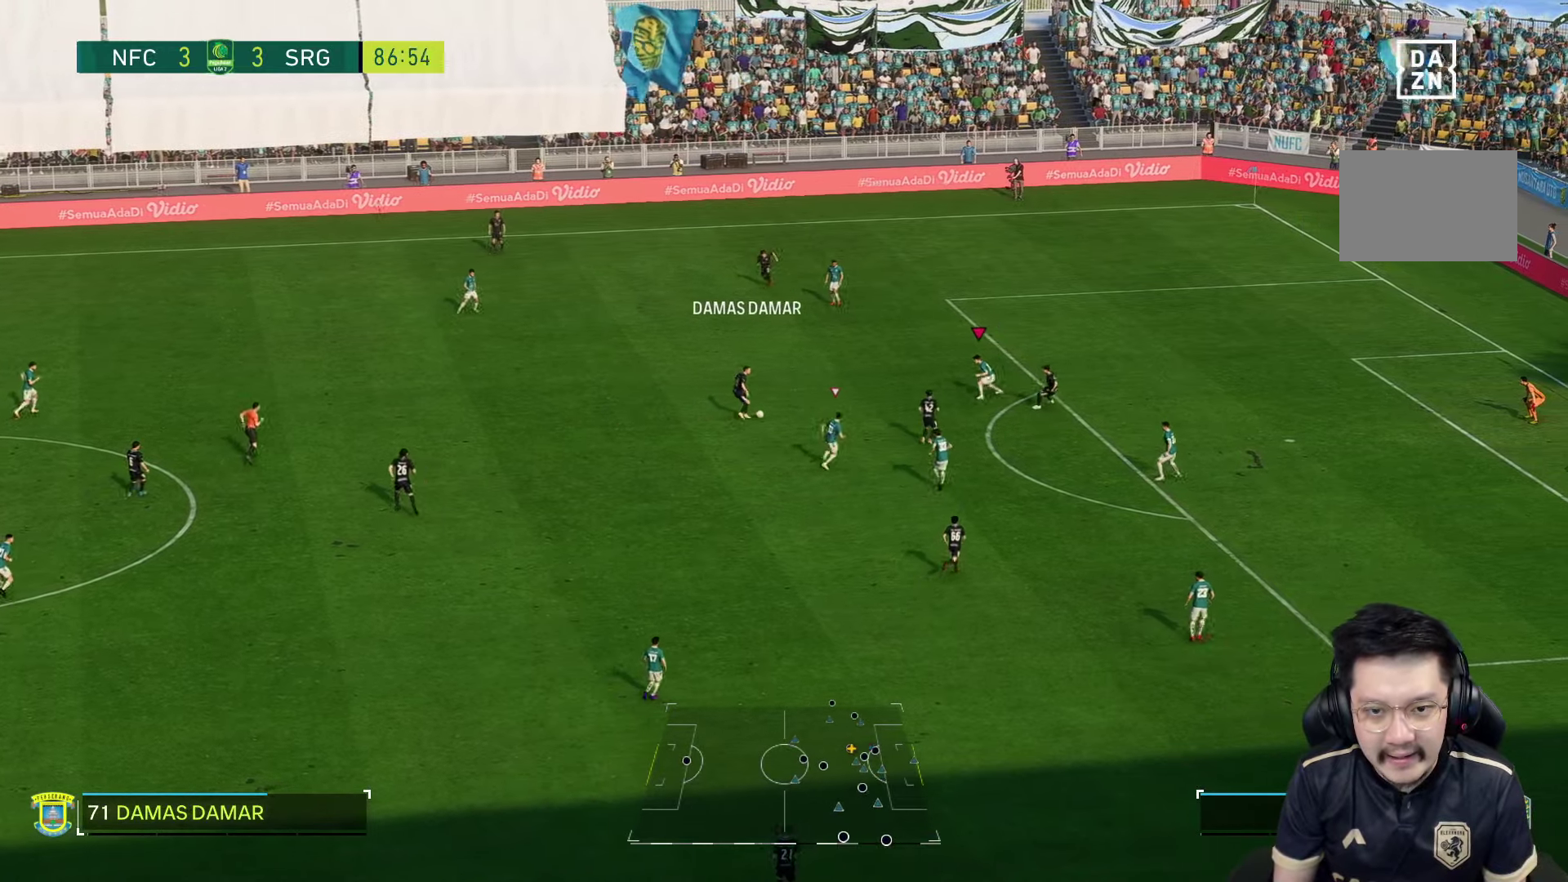
{"buttons": ["L2"], "left_stick": "left", "right_stick": "center", "events": [[400, "left_stick", "left"]]}
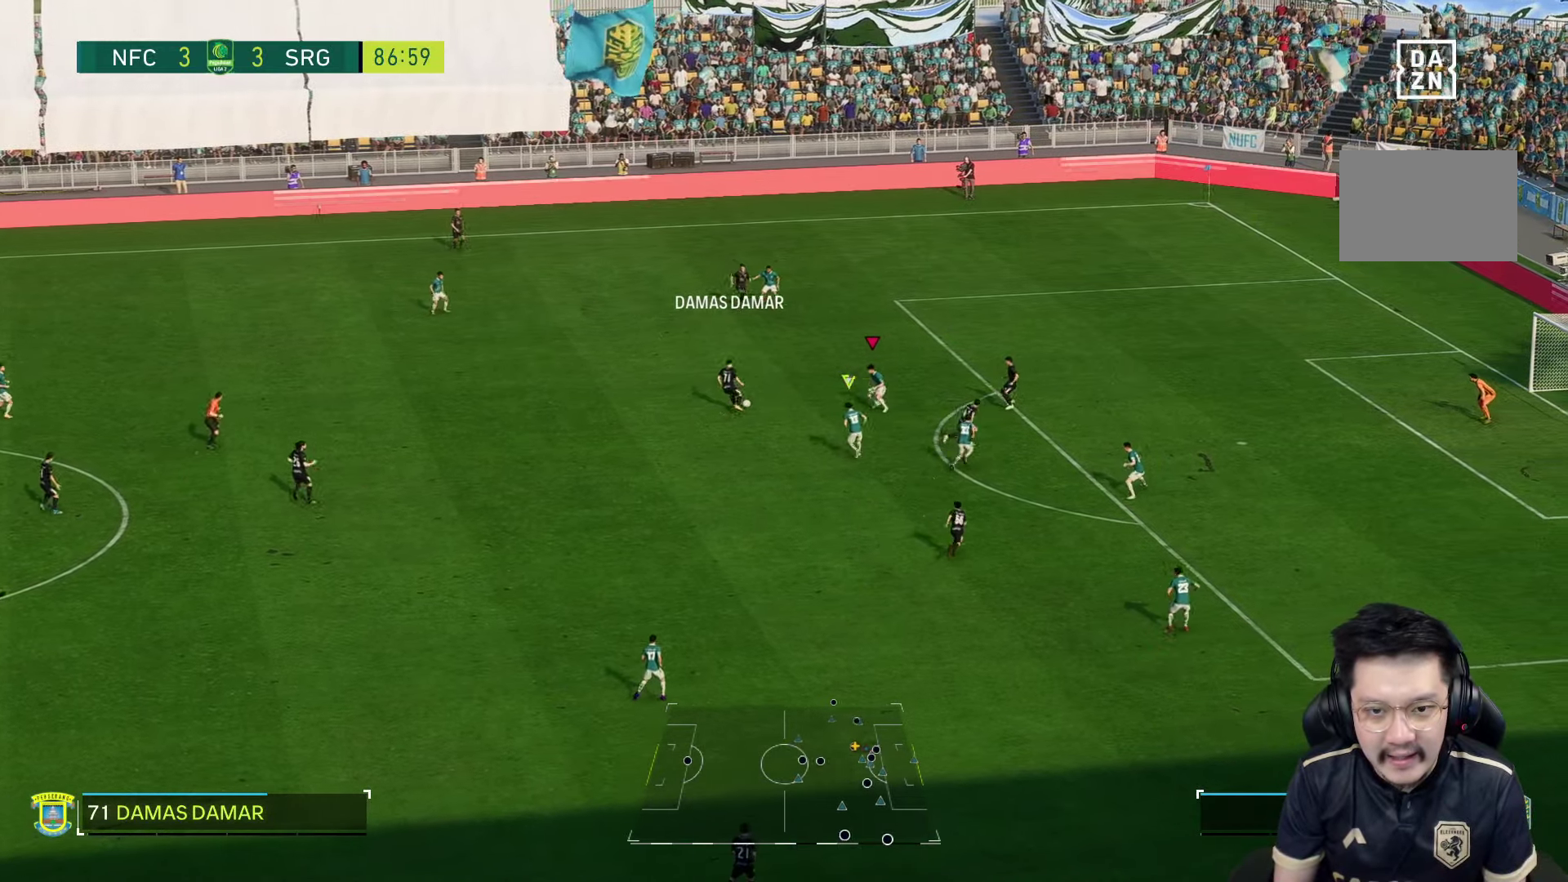
{"buttons": [], "left_stick": "up", "right_stick": "center", "events": [[50, "L2", "up"], [50, "R2", "down"], [50, "left_stick", "up-left"], [216, "left_stick", "up"], [266, "L2", "down"], [316, "left_stick", "up-left"], [366, "R2", "up"], [400, "L2", "up"], [483, "left_stick", "up"]]}
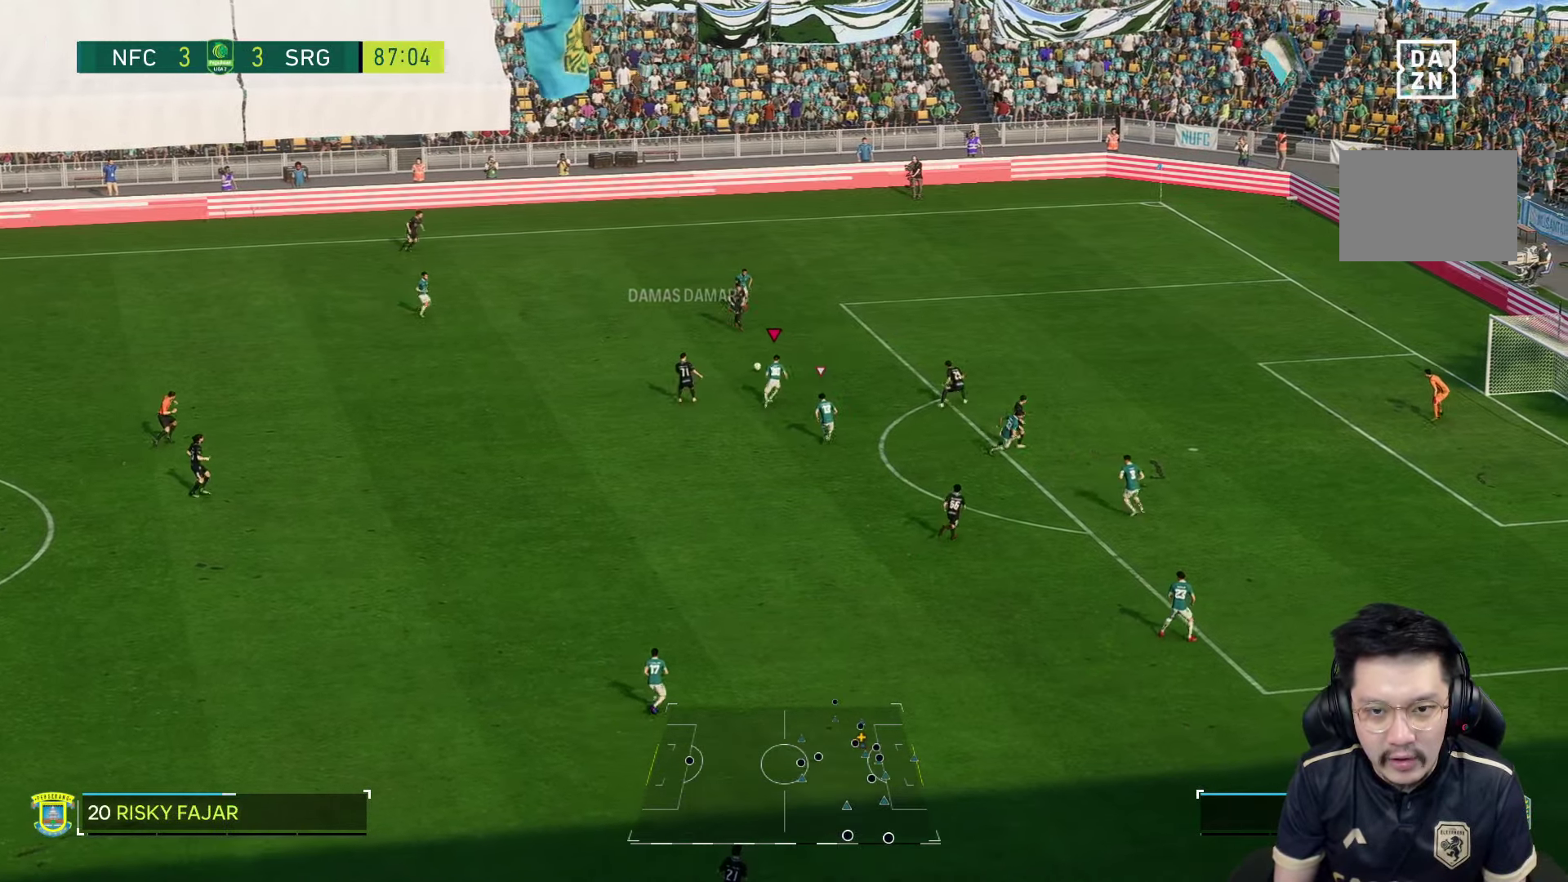
{"buttons": ["R1"], "left_stick": "up-right", "right_stick": "center", "events": [[16, "left_stick", "up-right"], [266, "R1", "down"]]}
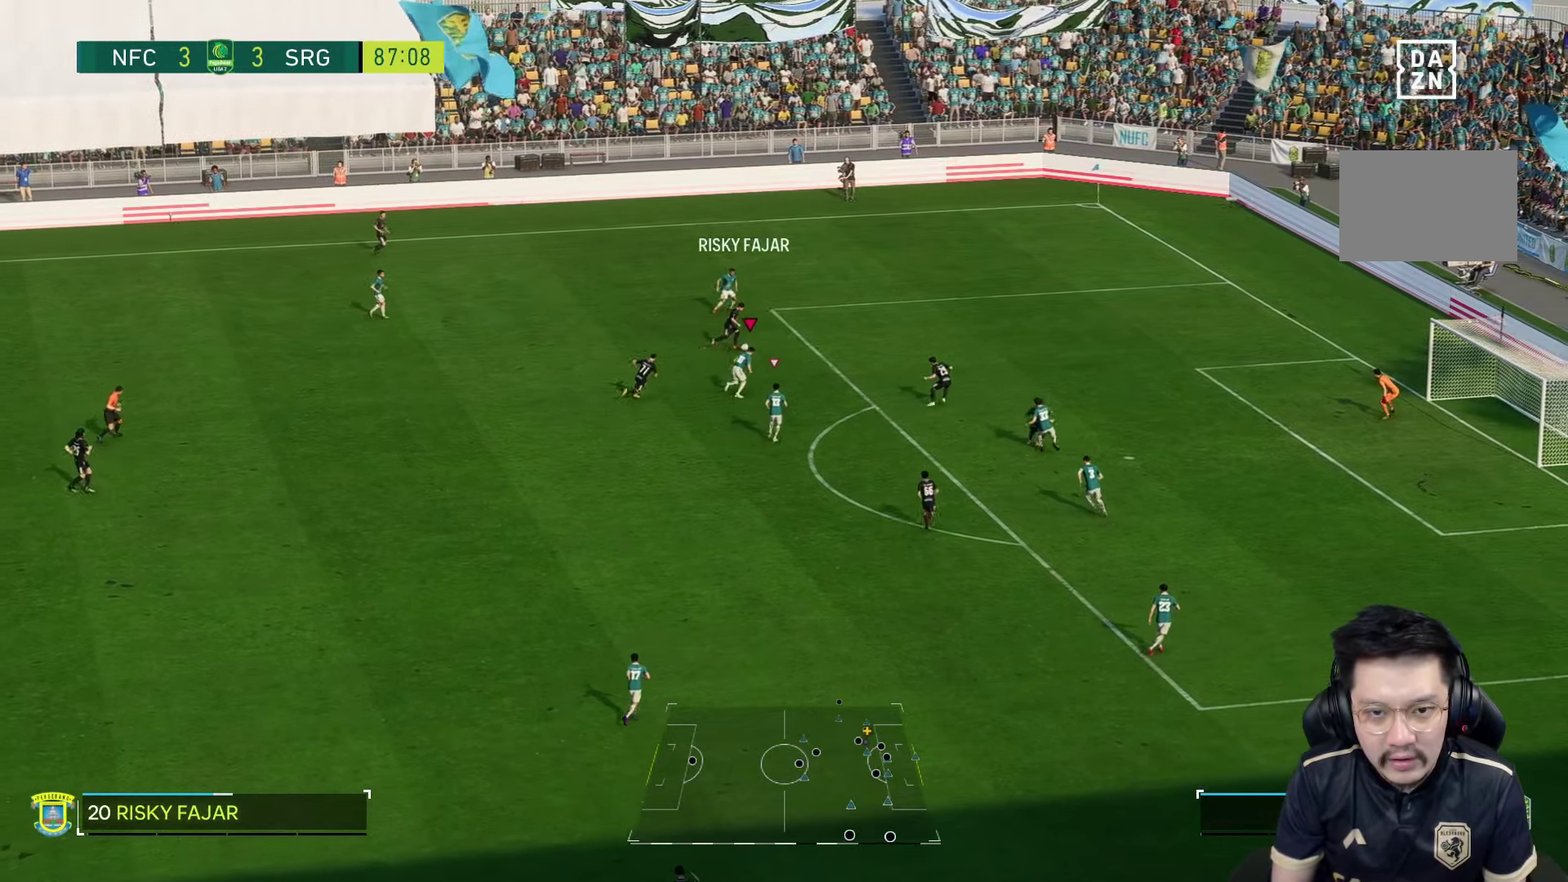
{"buttons": ["R1"], "left_stick": "right", "right_stick": "center", "events": [[33, "left_stick", "right"]]}
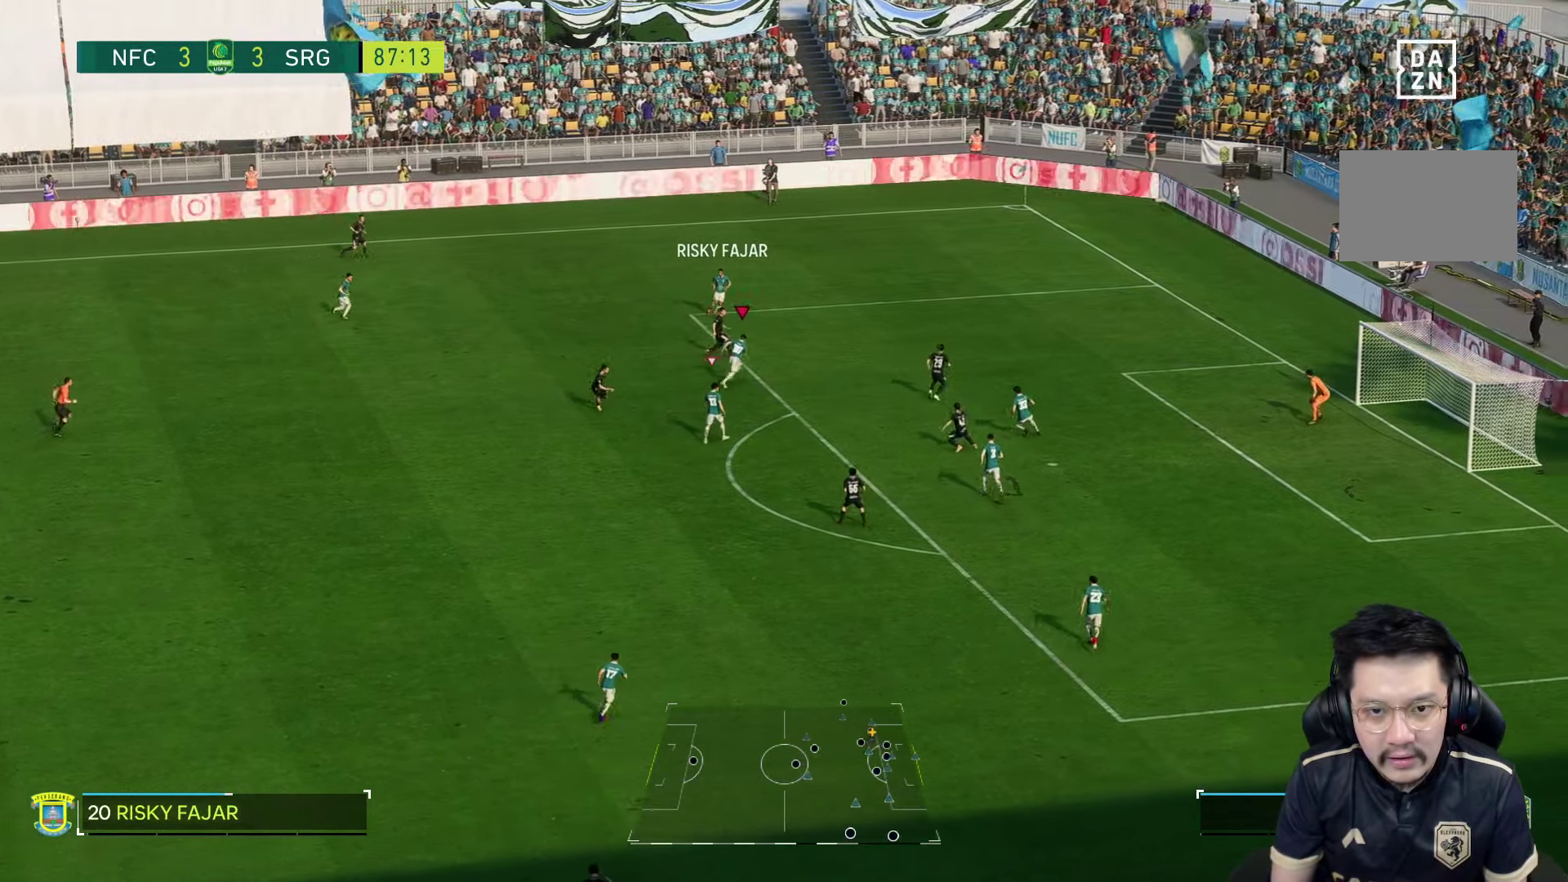
{"buttons": [], "left_stick": "up-right", "right_stick": "center", "events": [[150, "R1", "up"], [383, "left_stick", "up-right"]]}
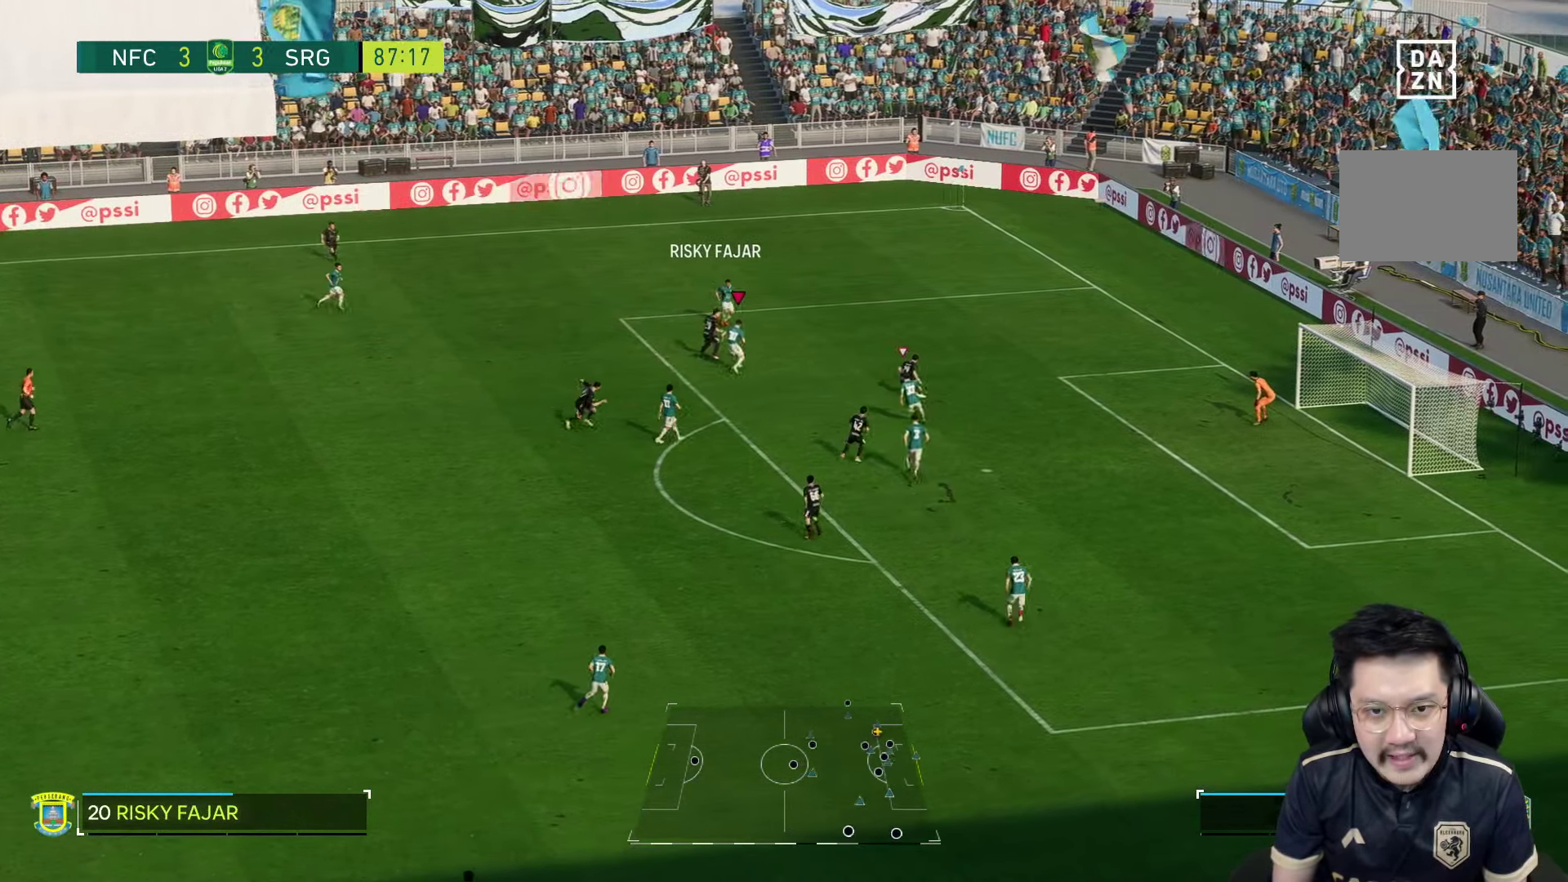
{"buttons": ["L2"], "left_stick": "right", "right_stick": "center", "events": [[16, "L2", "down"], [83, "R2", "down"], [200, "R1", "down"], [250, "R2", "up"], [283, "left_stick", "right"], [400, "R1", "up"]]}
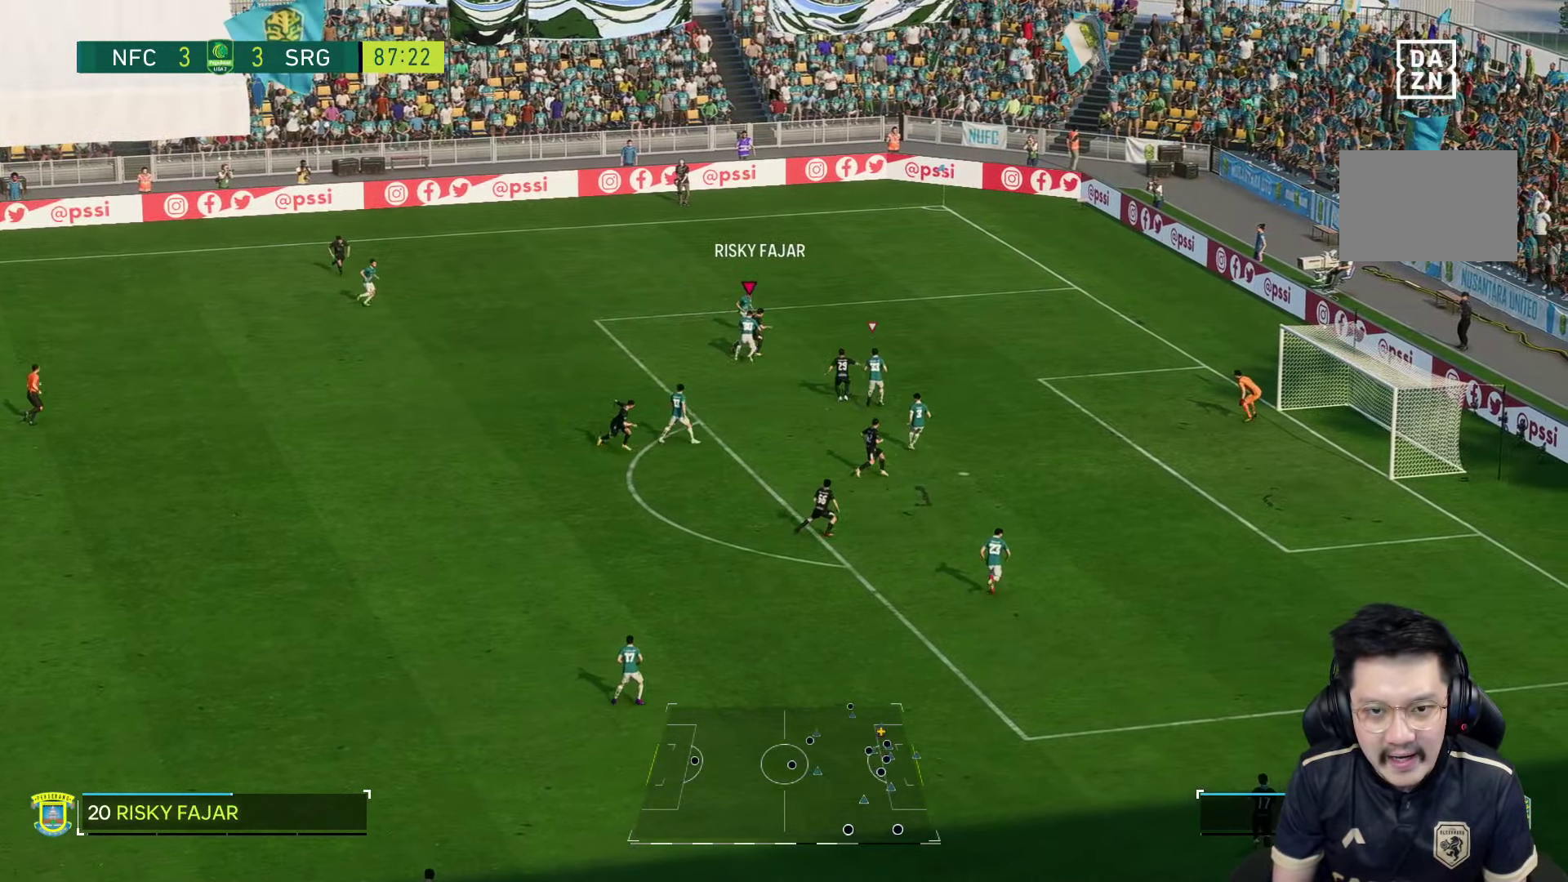
{"buttons": ["L2"], "left_stick": "right", "right_stick": "center", "events": [[83, "R2", "down"], [283, "R2", "up"], [283, "SQUARE", "down"], [333, "SQUARE", "up"]]}
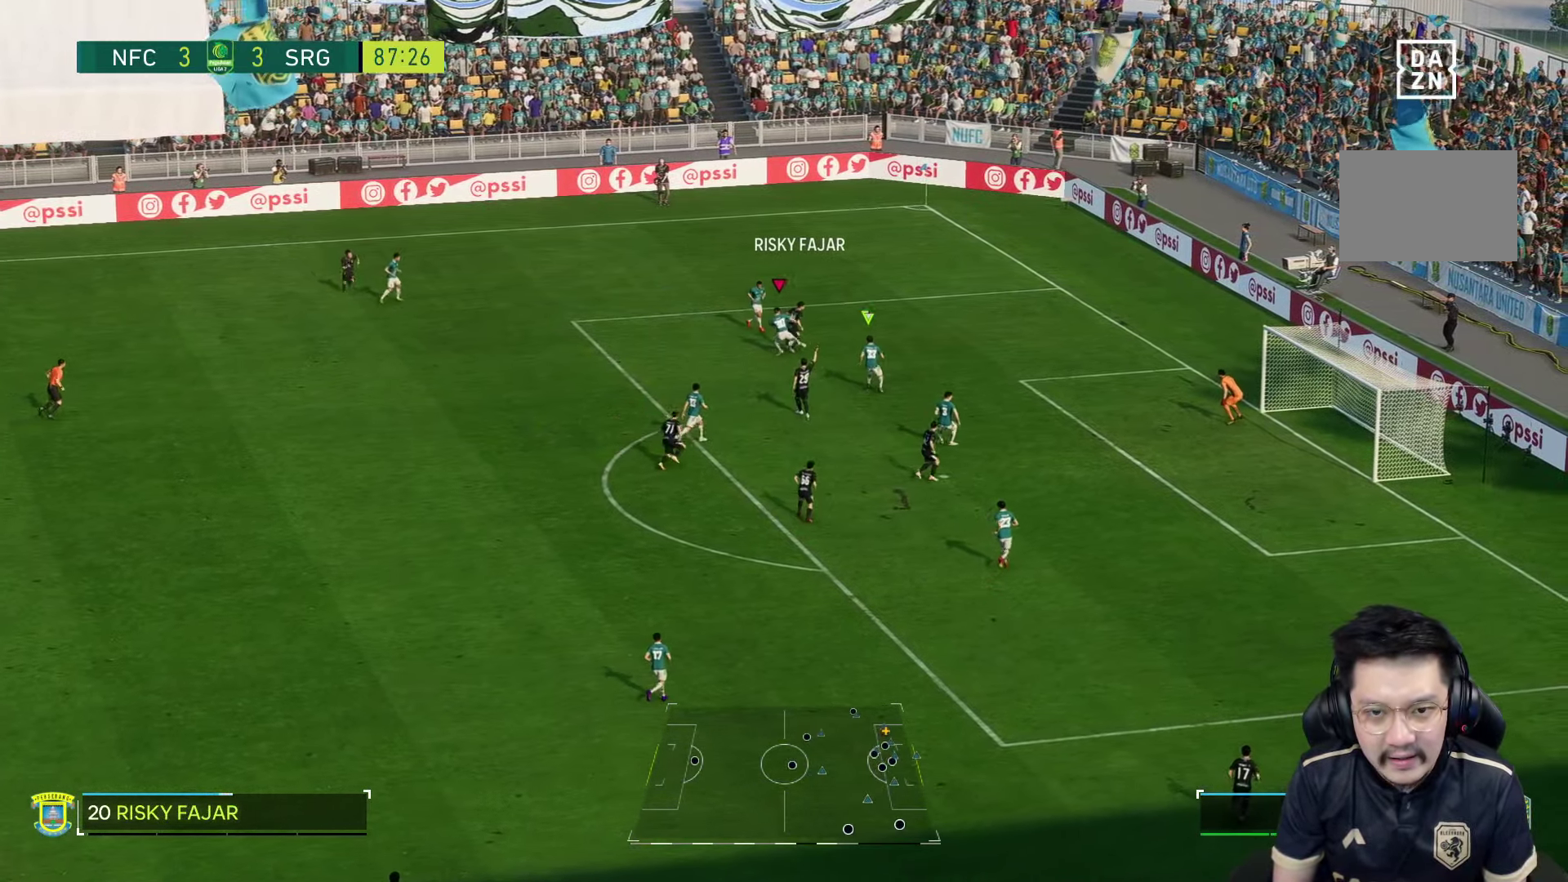
{"buttons": ["R1", "R2"], "left_stick": "right", "right_stick": "center"}
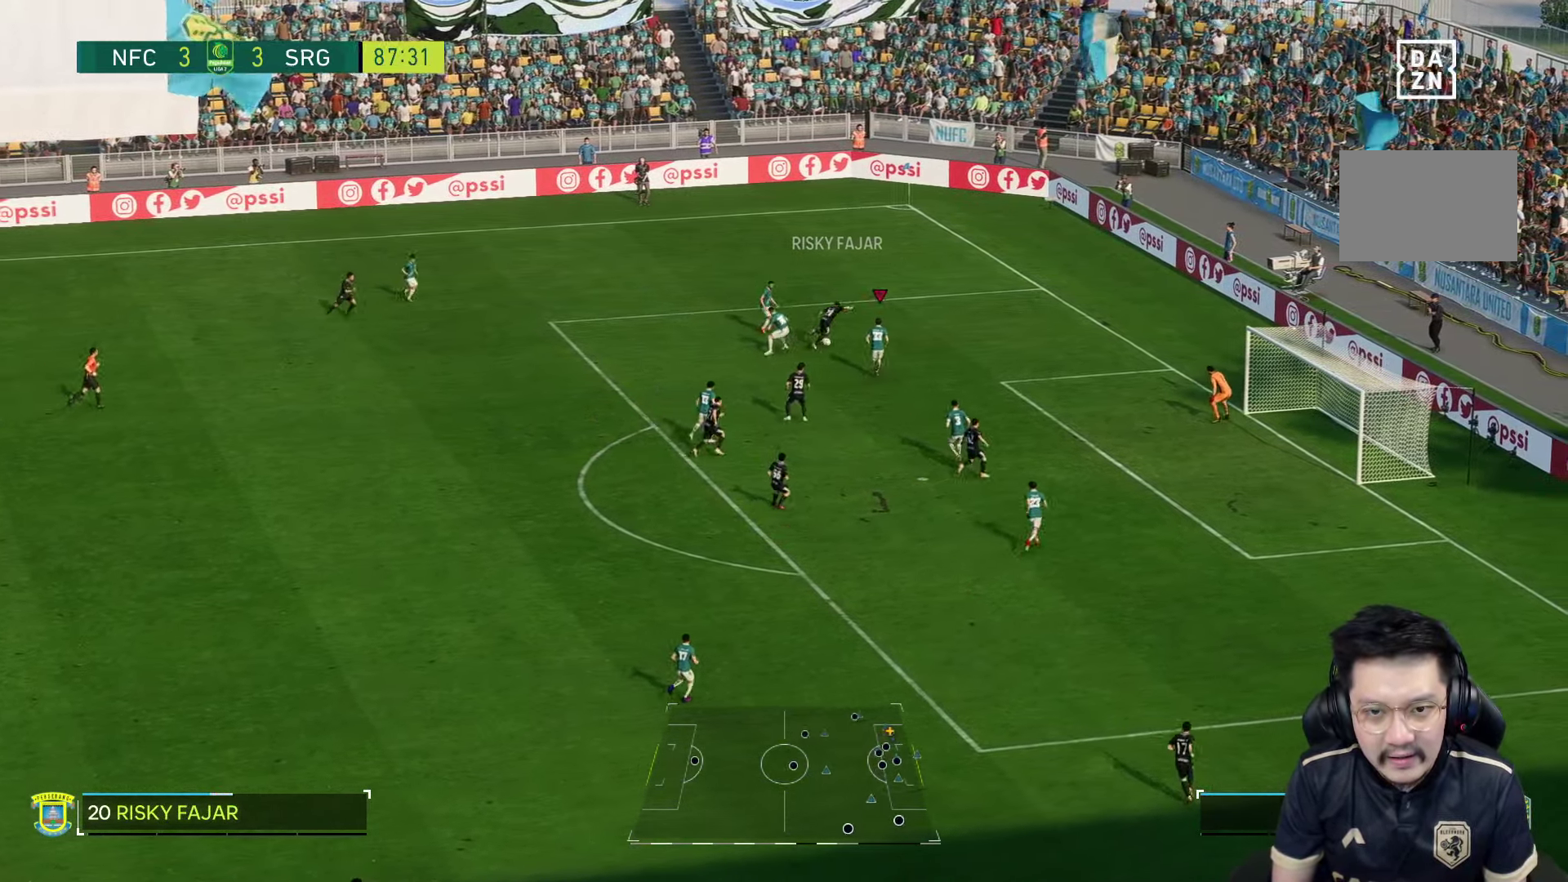
{"buttons": [], "left_stick": "up-left", "right_stick": "center", "events": [[16, "R1", "up"], [33, "L2", "down"], [83, "R2", "up"], [217, "left_stick", "up-right"], [433, "left_stick", "up-left"], [483, "L2", "up"]]}
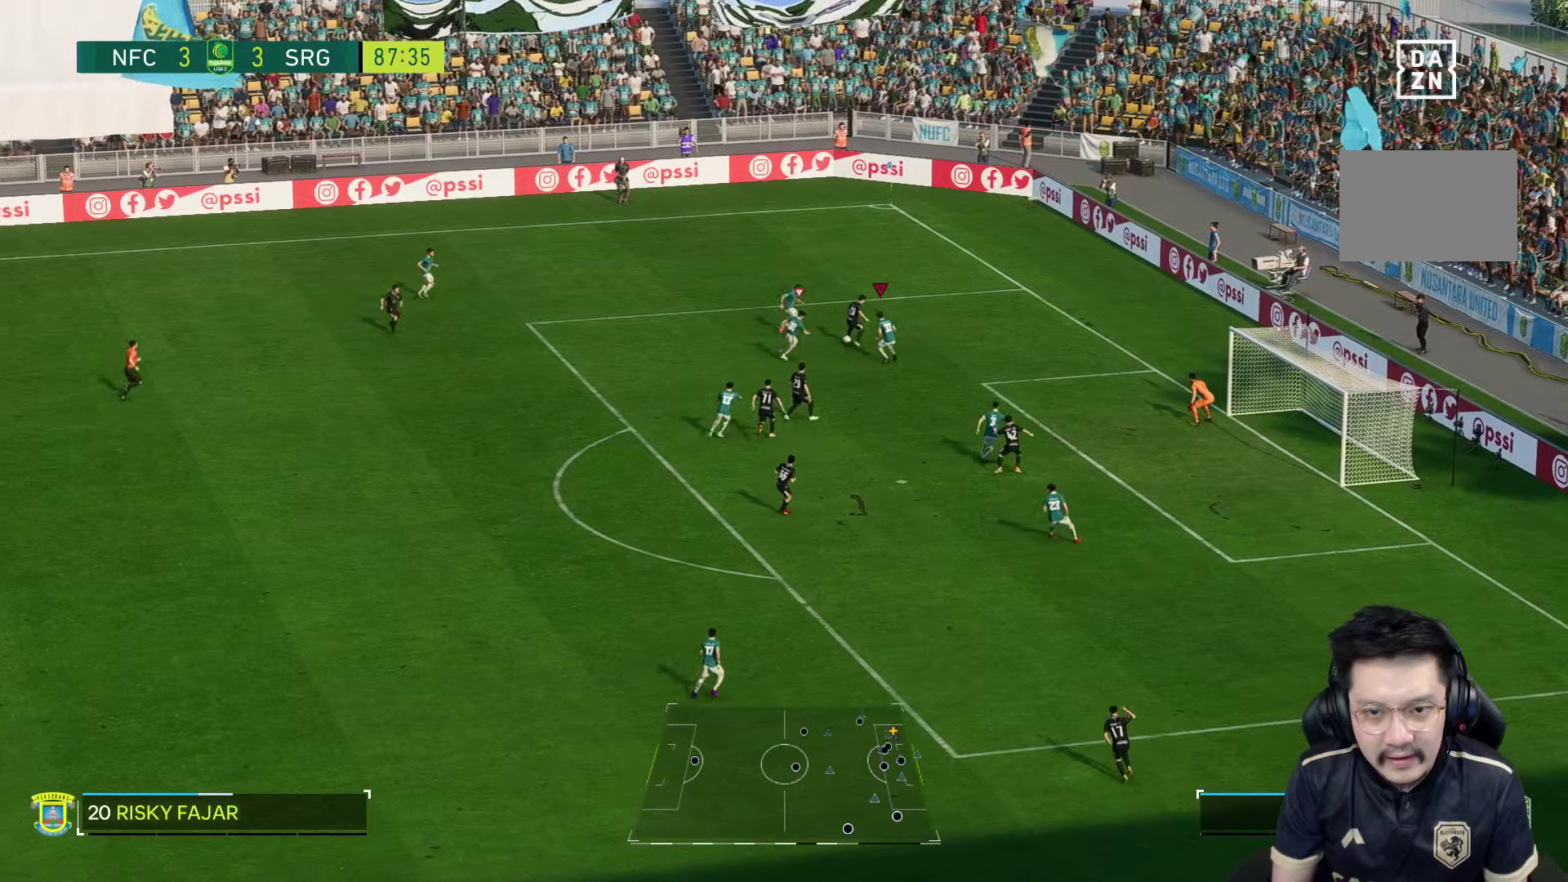
{"buttons": ["L2", "R2"], "left_stick": "right", "right_stick": "center", "events": [[50, "R2", "down"], [50, "left_stick", "up"], [217, "L2", "down"], [217, "left_stick", "right"]]}
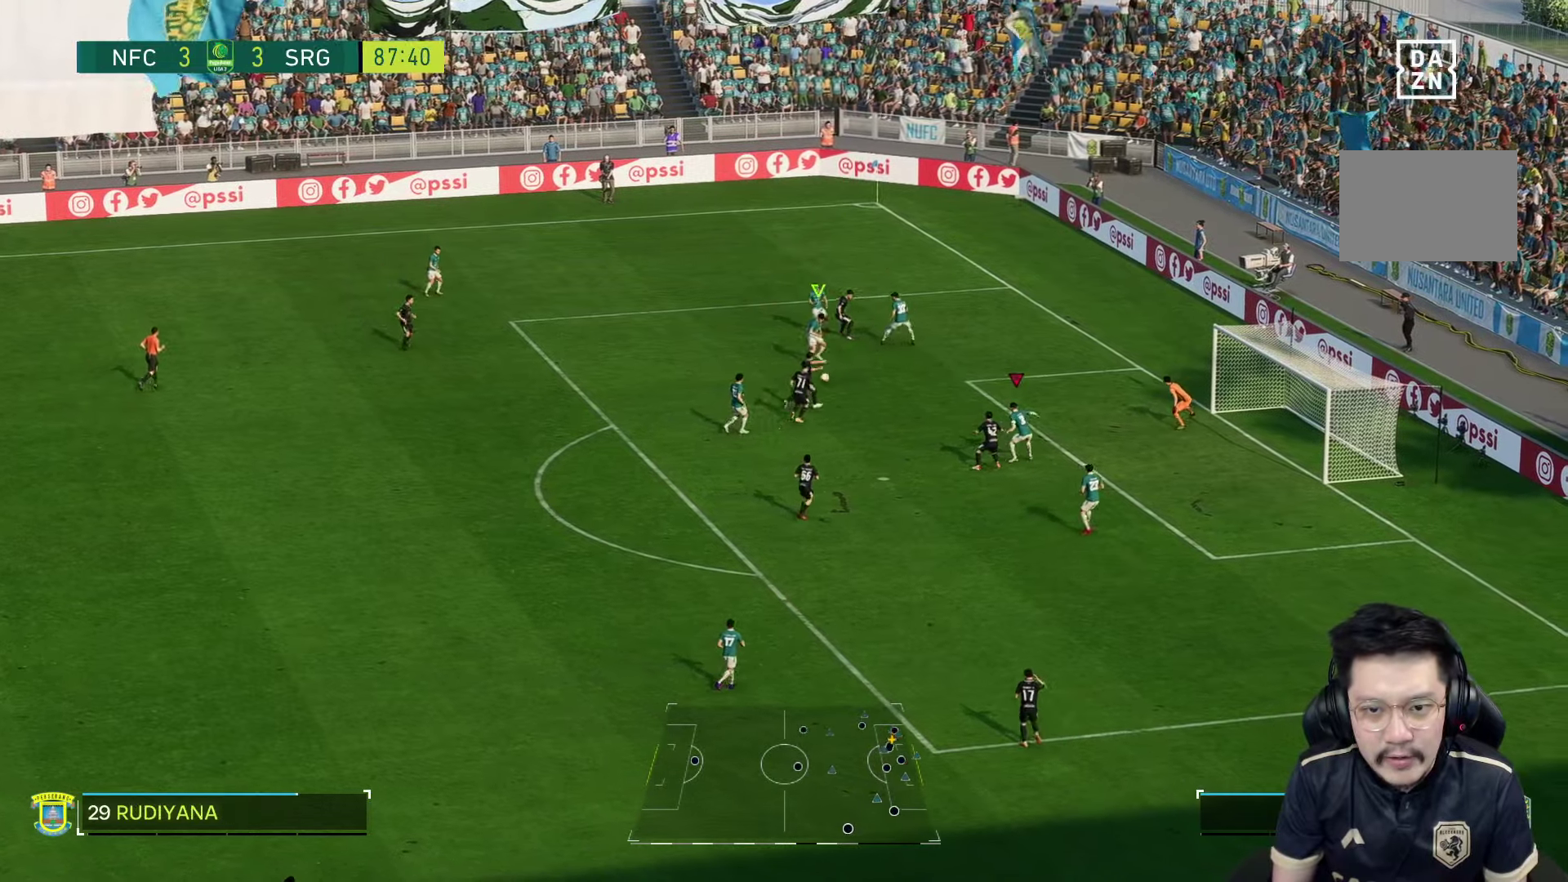
{"buttons": ["TRIANGLE", "L2", "R1"], "left_stick": "right", "right_stick": "center", "events": [[17, "R2", "up"], [83, "R1", "down"], [150, "left_stick", "down"], [217, "left_stick", "down-right"], [350, "TRIANGLE", "down"], [383, "left_stick", "right"]]}
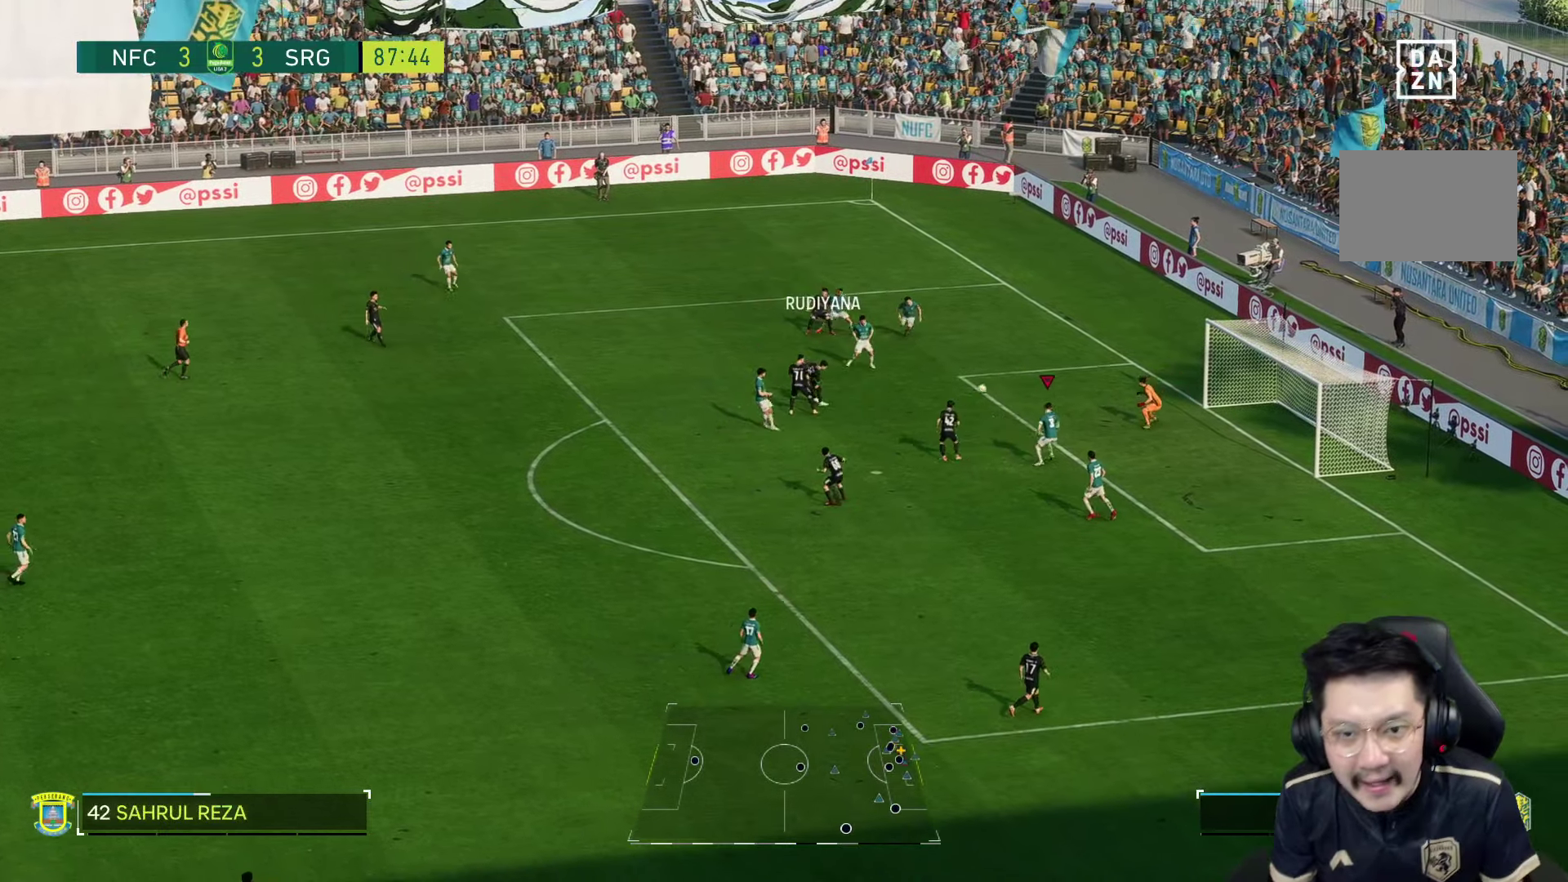
{"buttons": ["TRIANGLE", "L2", "R1"], "left_stick": "right", "right_stick": "center", "events": [[100, "TRIANGLE", "up"], [200, "TRIANGLE", "down"], [367, "TRIANGLE", "up"], [450, "TRIANGLE", "down"]]}
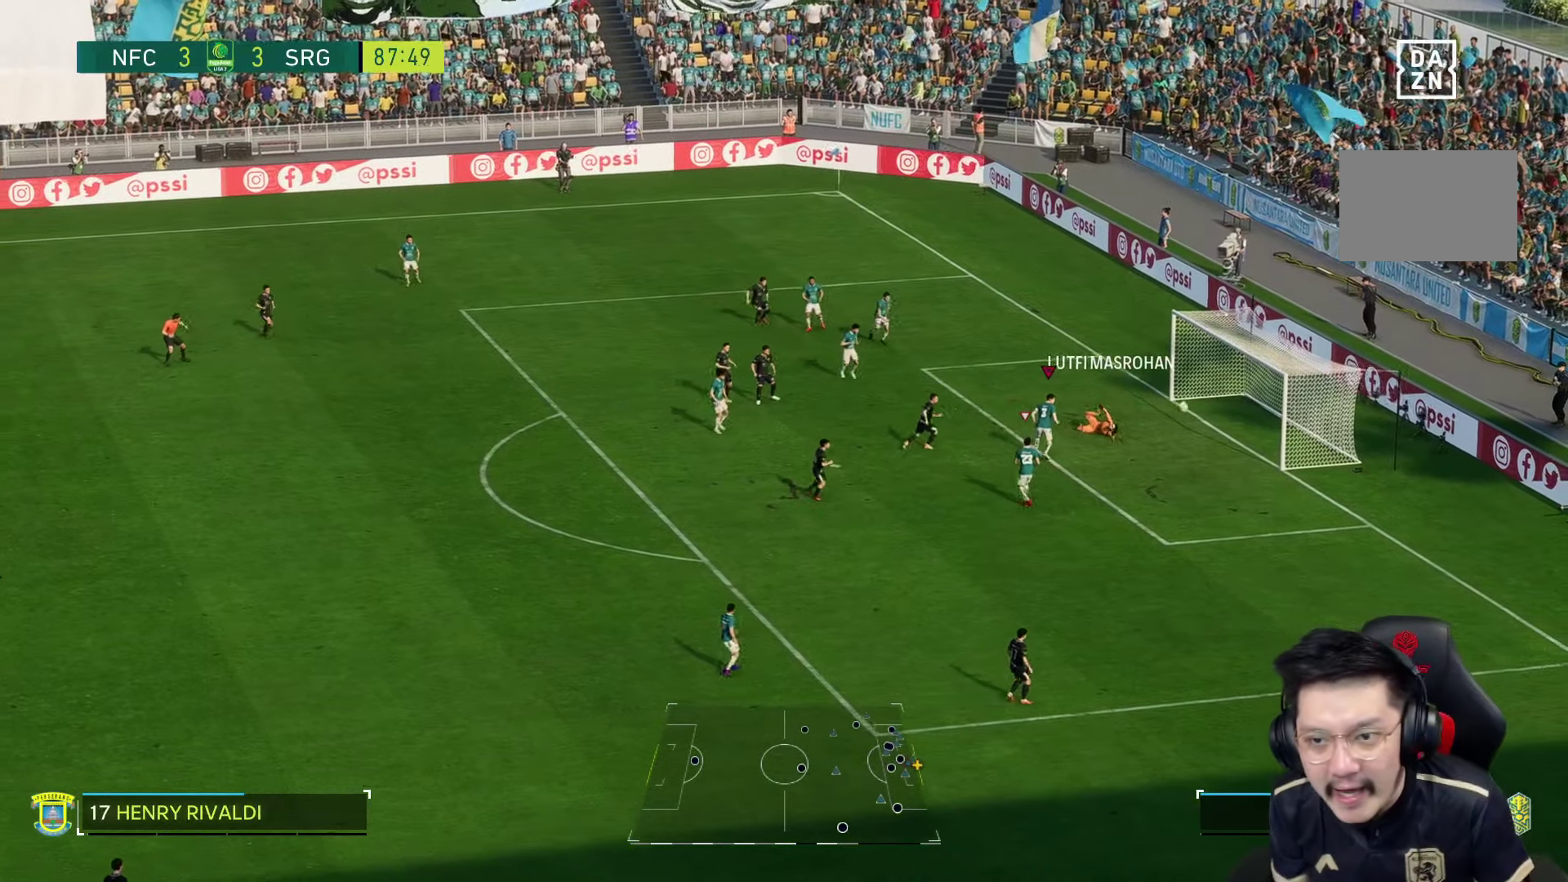
{"buttons": [], "left_stick": "down-right", "right_stick": "center", "events": [[167, "left_stick", "center"], [200, "L2", "up"], [217, "R1", "up"], [217, "TRIANGLE", "up"], [500, "left_stick", "down-right"]]}
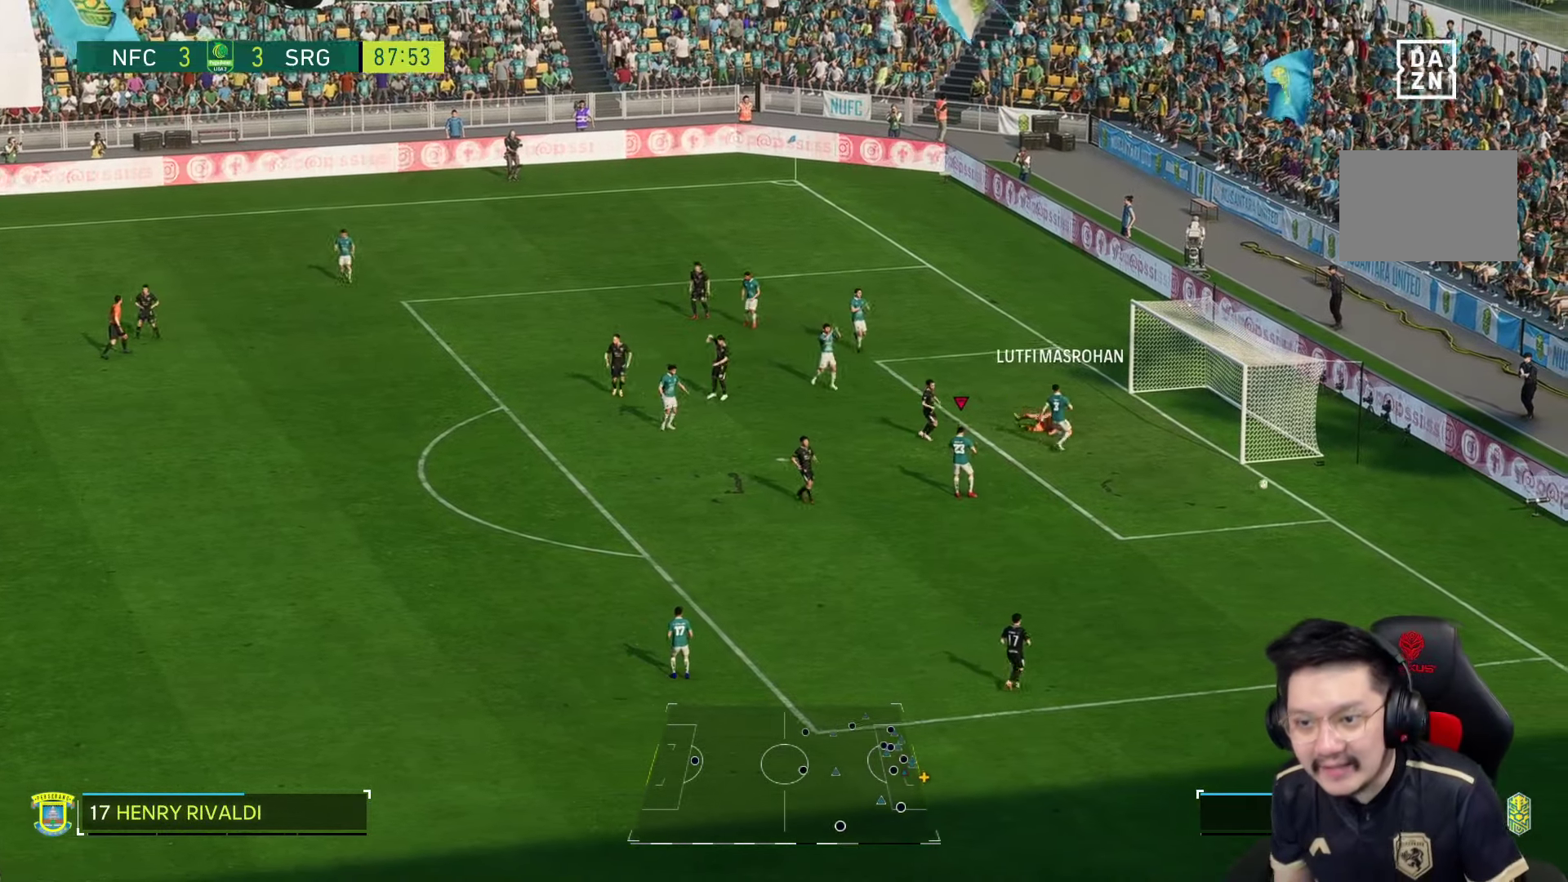
{"buttons": [], "left_stick": "down-right", "right_stick": "center", "events": [[83, "R1", "down"], [433, "R1", "up"]]}